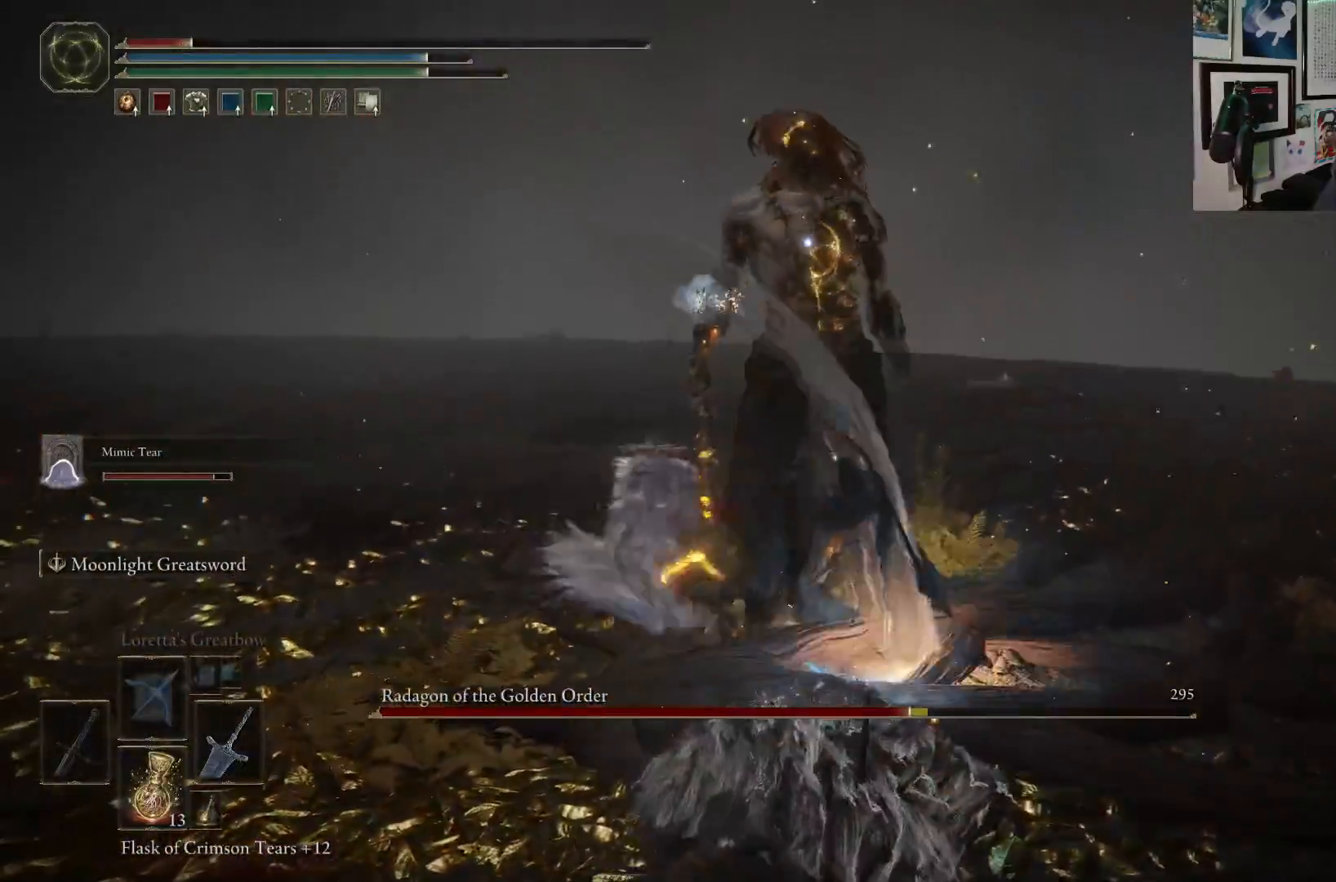
Gameplay with a controller (Xbox layout); each line is a JSON object with the inputs held at the frame after it. "events" lists button and stick changes between this image and that frame as [ms after this image, input, new state], when the widget could be followed in between. Not read: L3.
{"buttons": [], "left_stick": "down", "right_stick": "center", "events": [[233, "B", "down"], [350, "B", "up"]]}
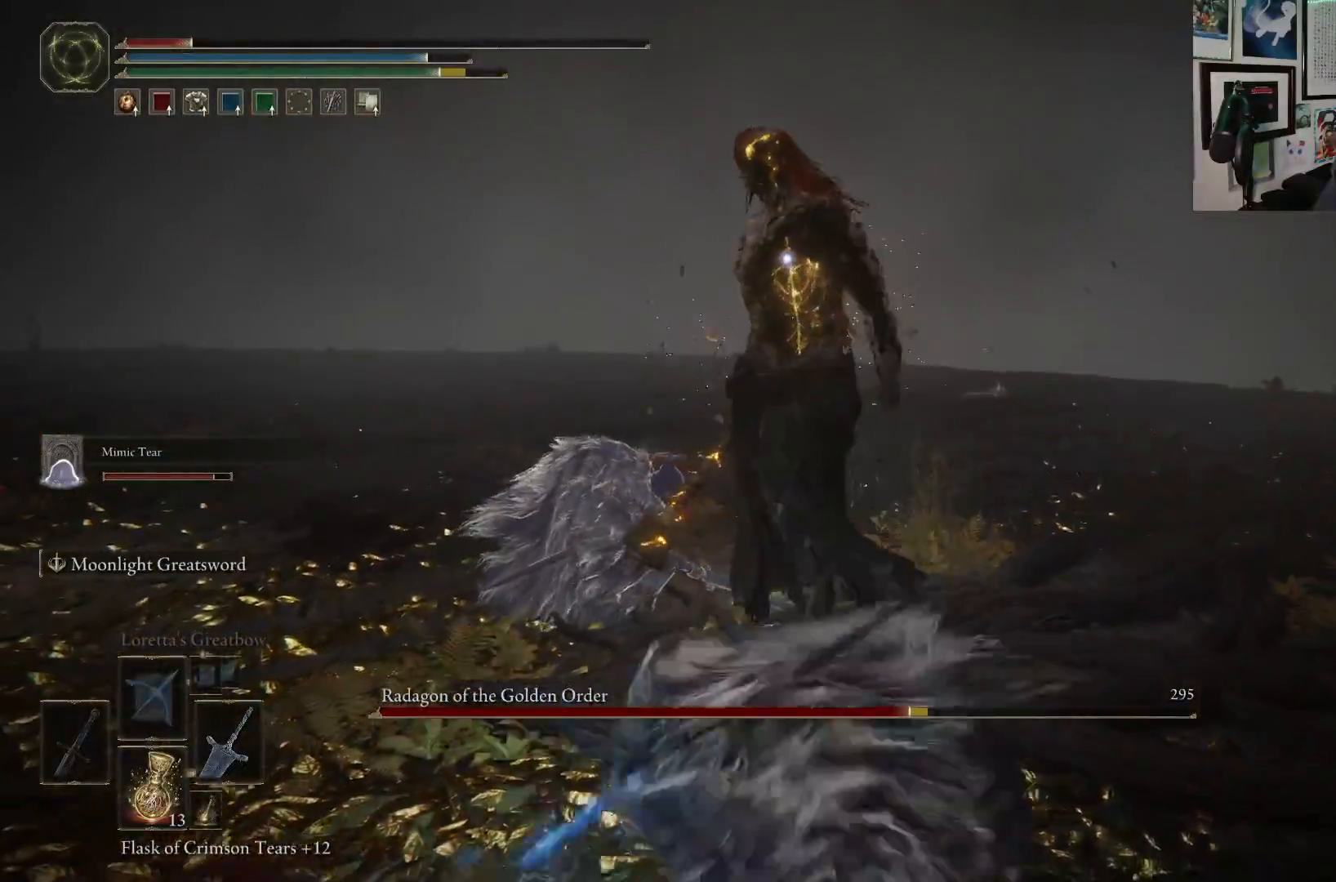
{"buttons": [], "left_stick": "down-right", "right_stick": "center", "events": [[200, "left_stick", "down-right"]]}
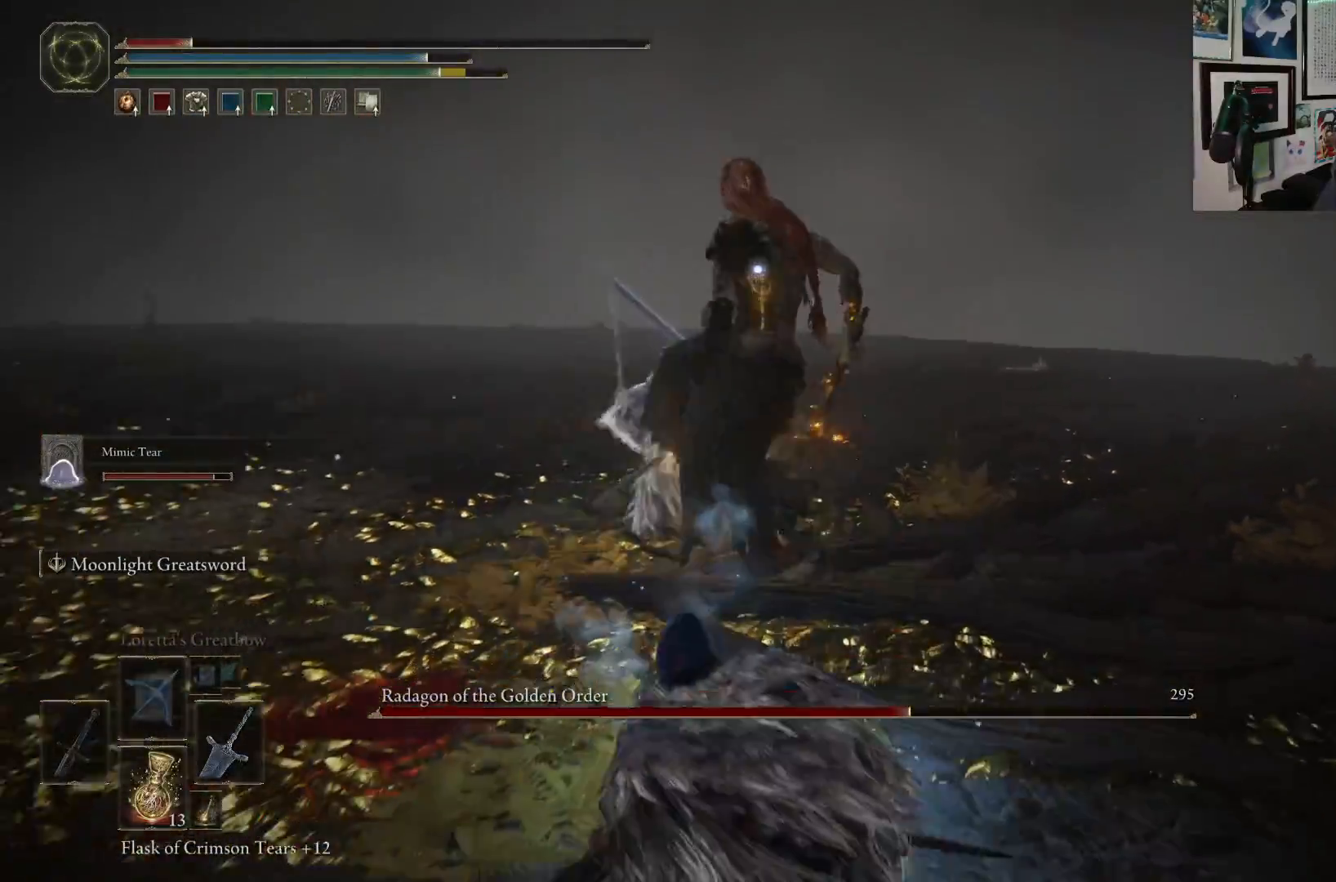
{"buttons": [], "left_stick": "down", "right_stick": "center", "events": [[133, "X", "down"], [250, "X", "up"], [500, "left_stick", "down"]]}
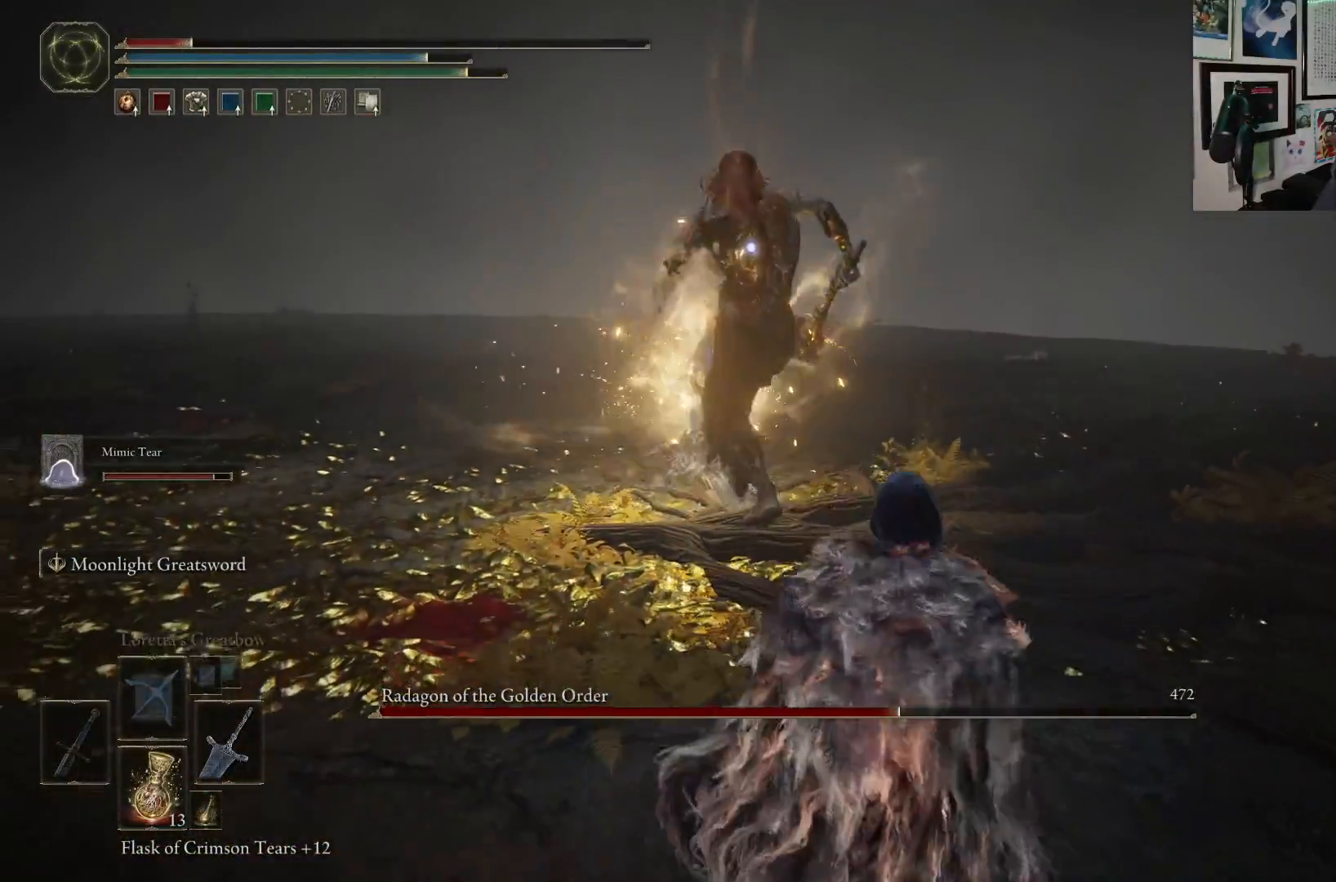
{"buttons": [], "left_stick": "down", "right_stick": "center", "events": []}
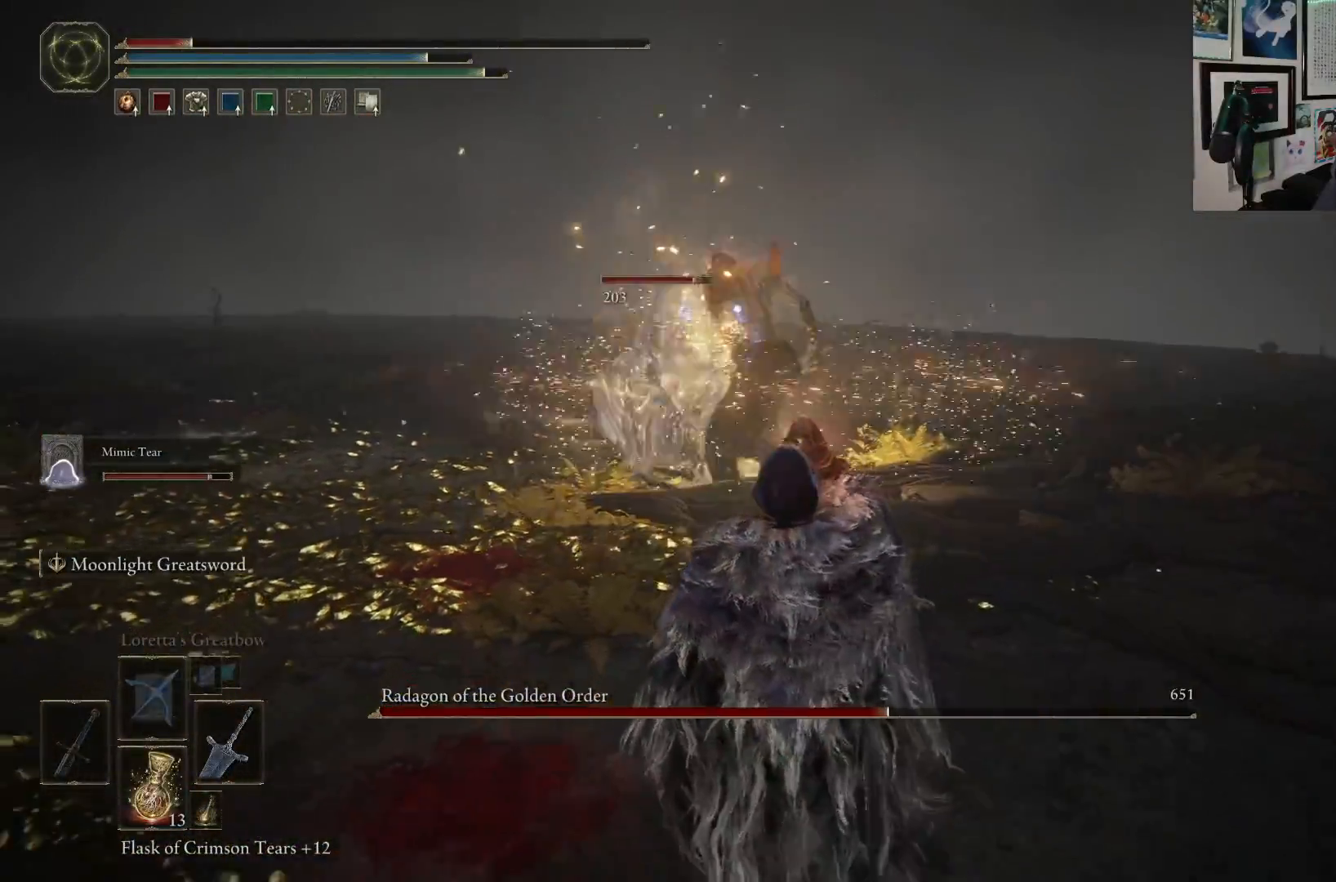
{"buttons": [], "left_stick": "up", "right_stick": "center", "events": [[117, "left_stick", "up-right"], [183, "left_stick", "up"]]}
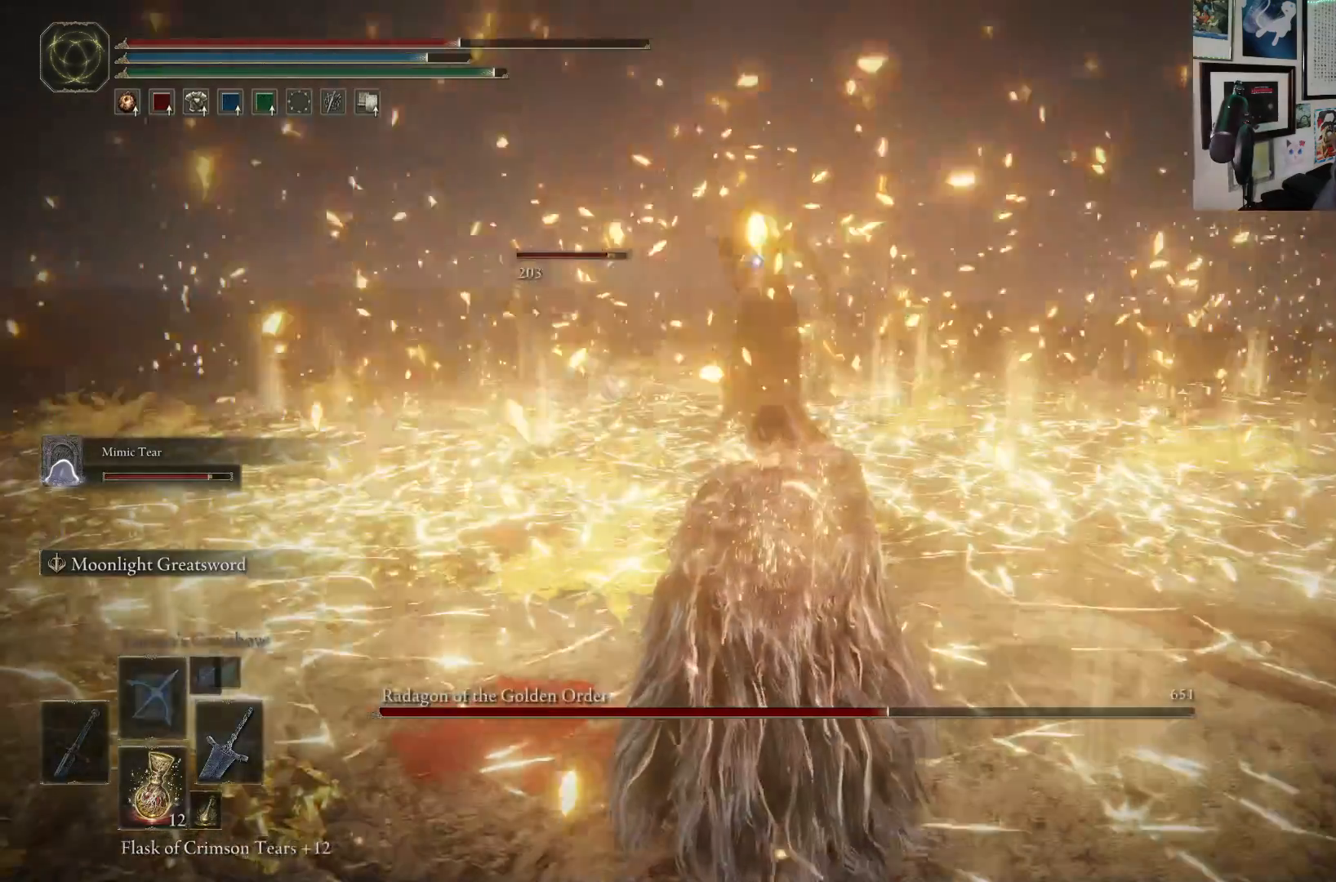
{"buttons": [], "left_stick": "up", "right_stick": "center", "events": [[183, "left_stick", "up-right"], [317, "left_stick", "up"]]}
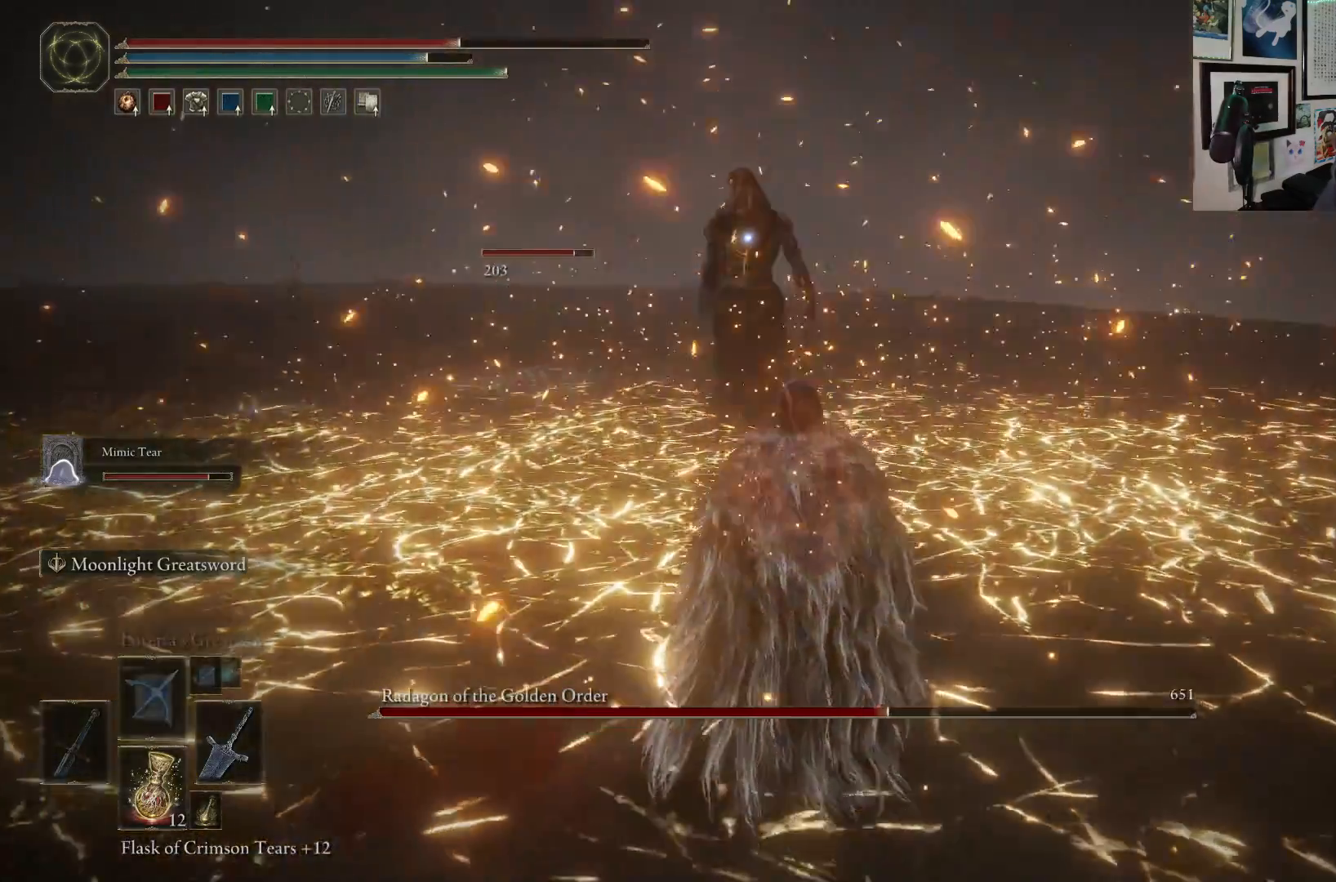
{"buttons": ["B"], "left_stick": "up", "right_stick": "center", "events": [[433, "B", "down"]]}
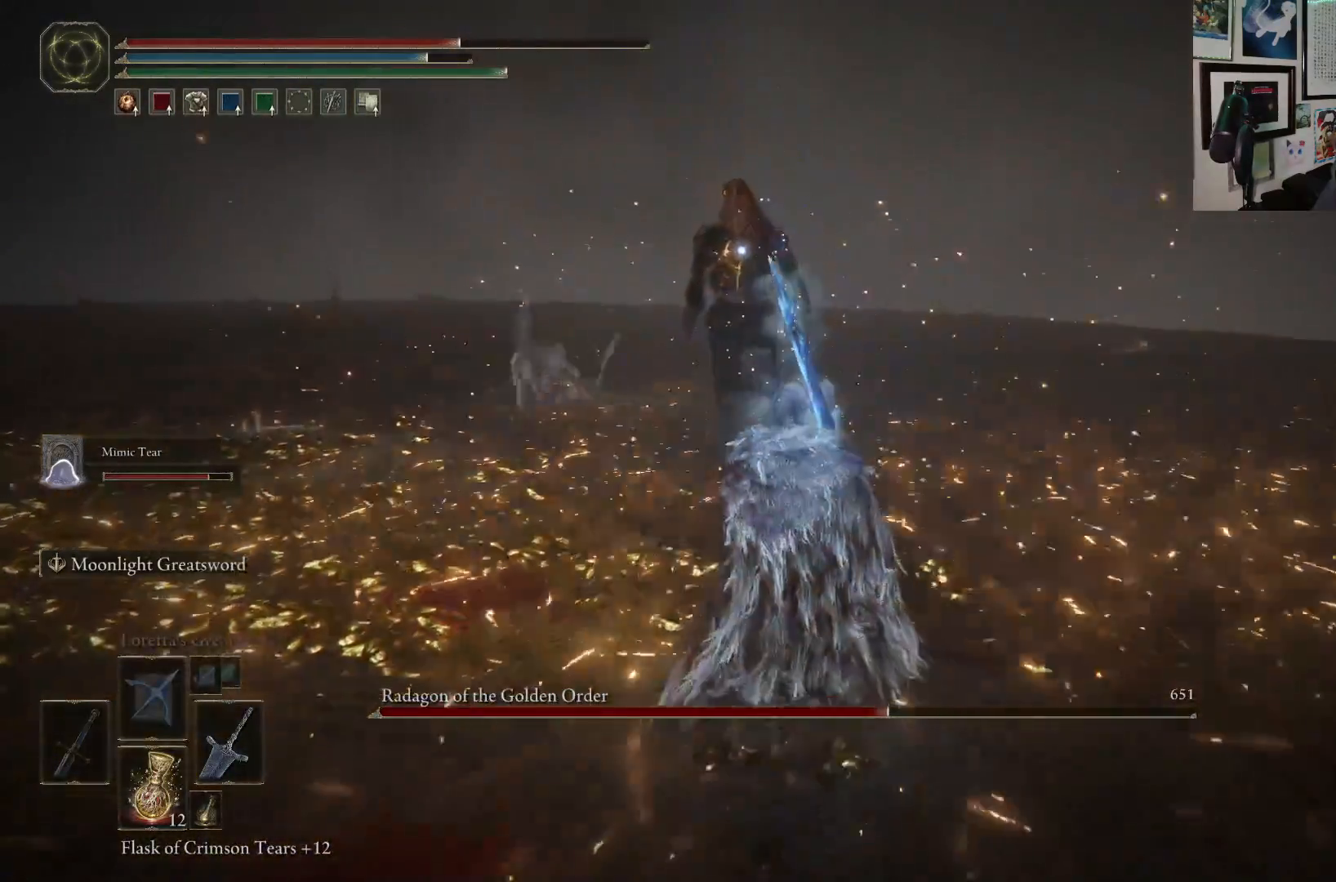
{"buttons": ["B"], "left_stick": "up", "right_stick": "center", "events": [[267, "A", "down"], [483, "A", "up"]]}
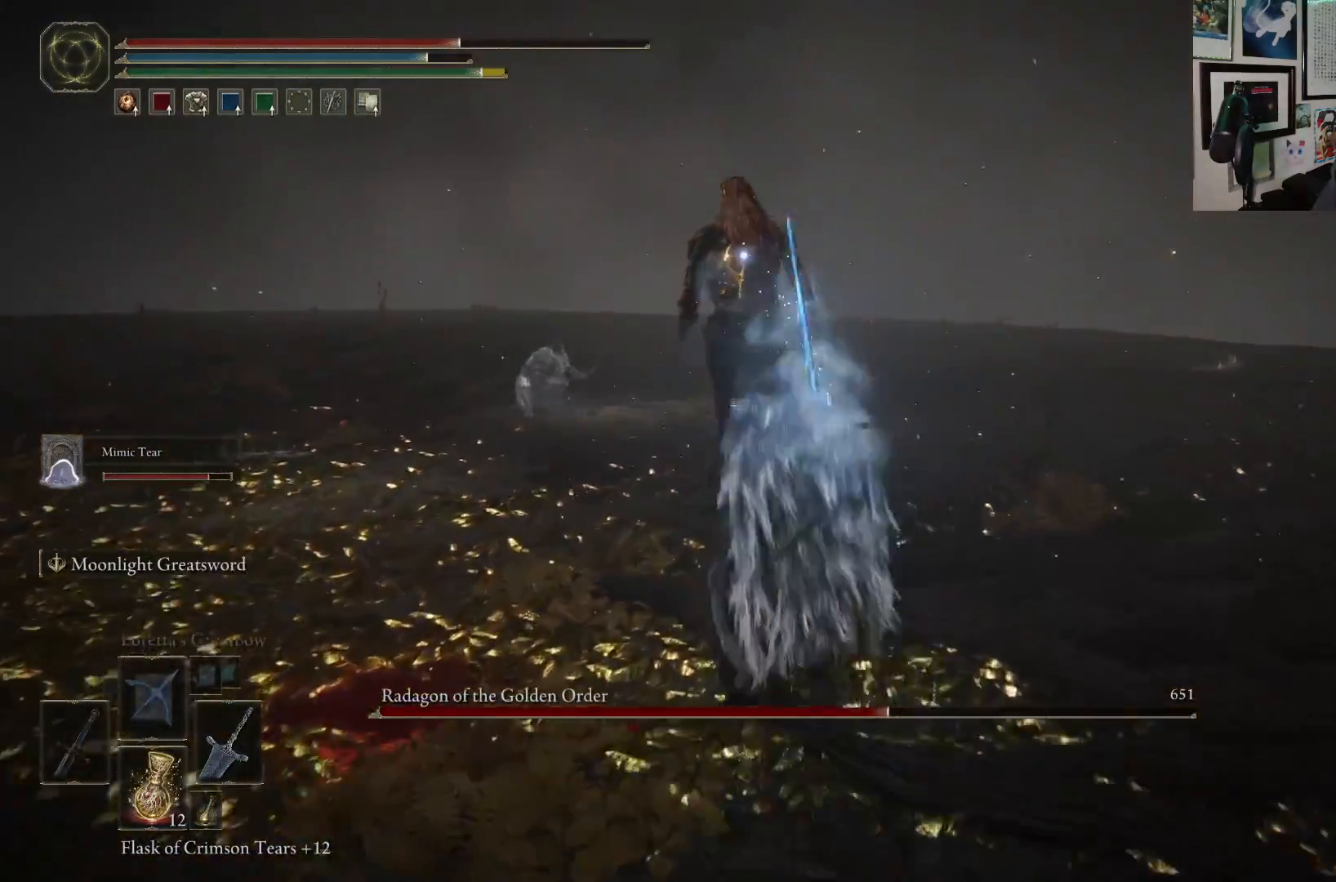
{"buttons": [], "left_stick": "up", "right_stick": "center", "events": [[17, "B", "up"], [17, "R2", "down"], [200, "R2", "up"]]}
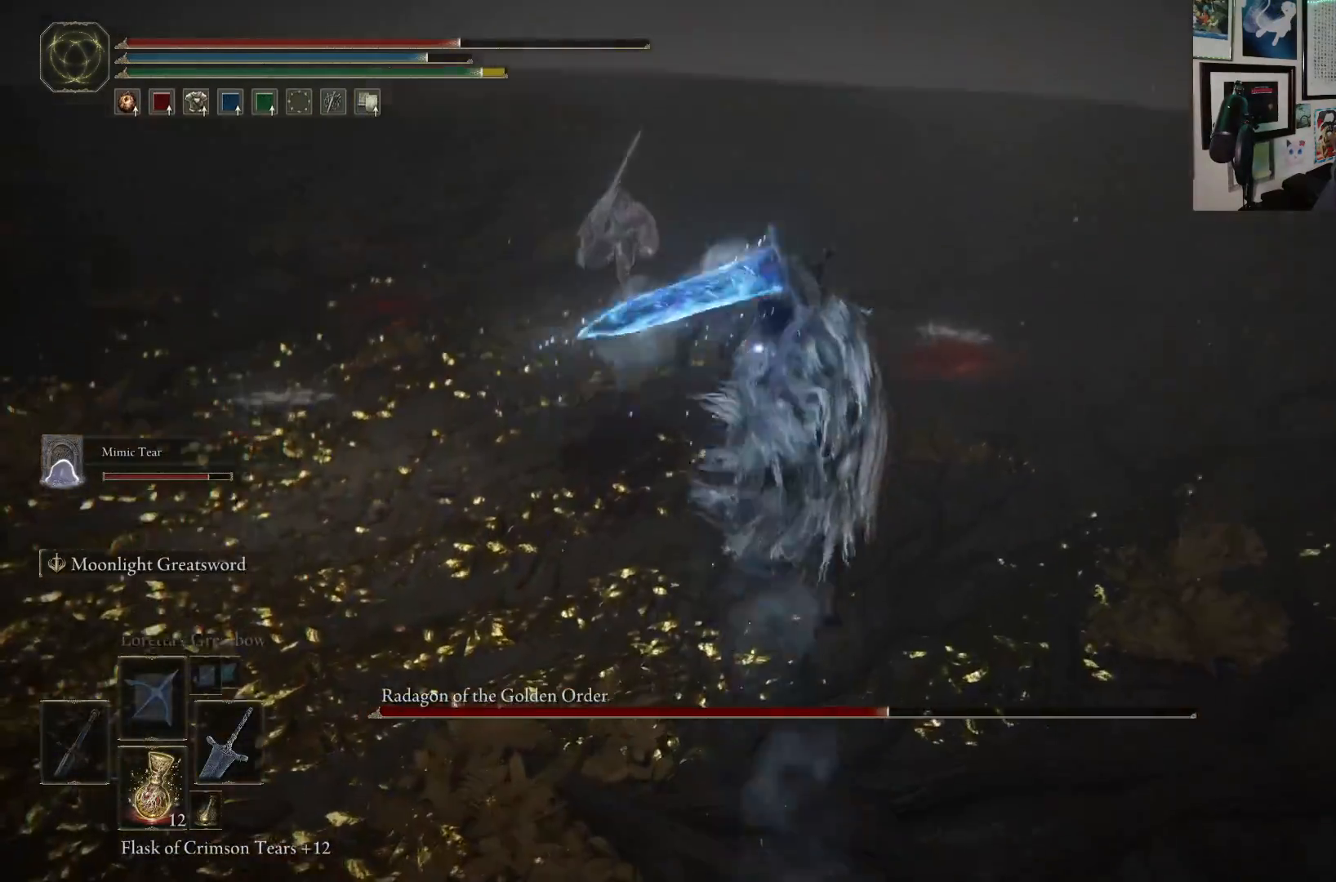
{"buttons": [], "left_stick": "up", "right_stick": "center", "events": []}
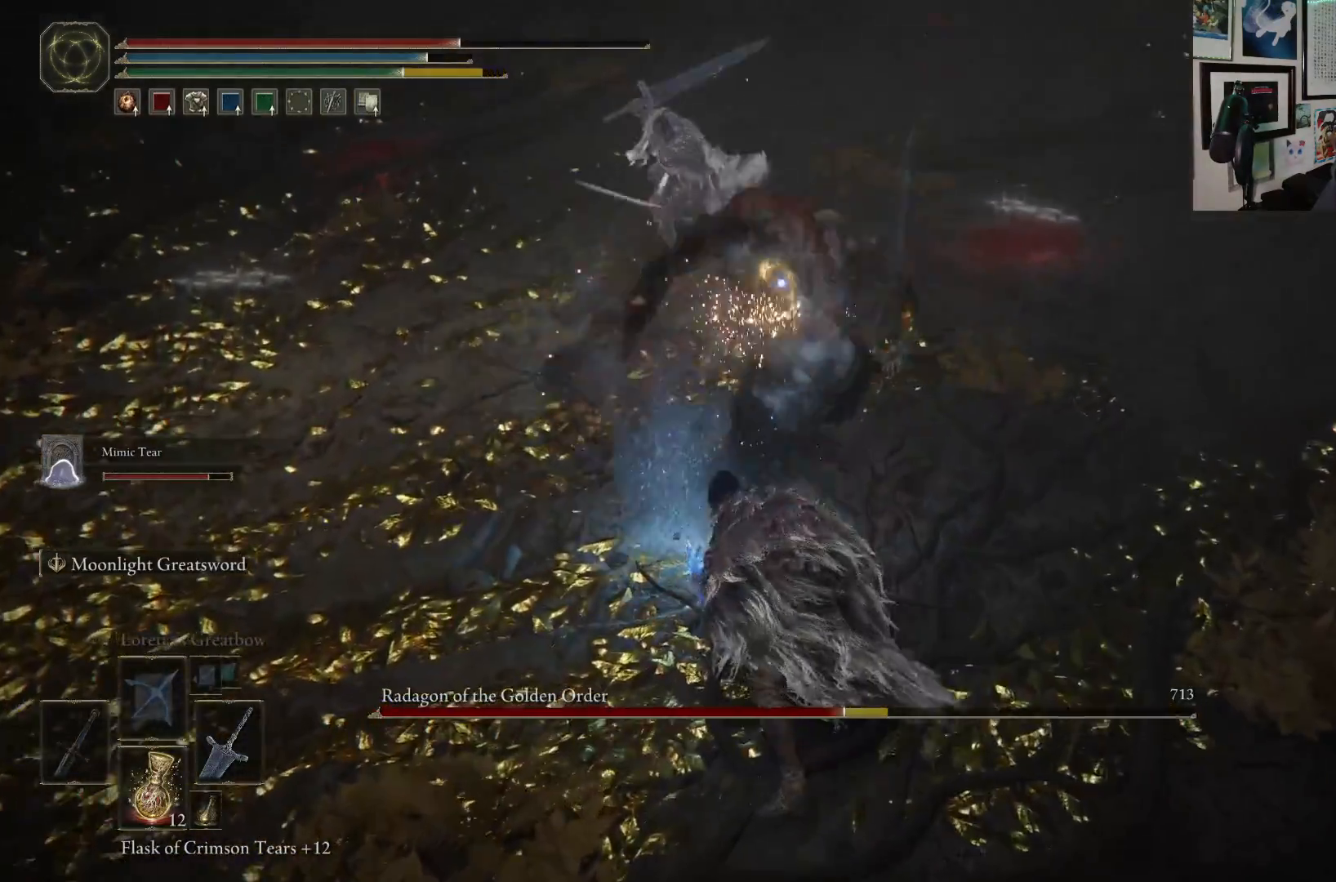
{"buttons": [], "left_stick": "up", "right_stick": "center", "events": [[183, "R1", "down"], [300, "R1", "up"]]}
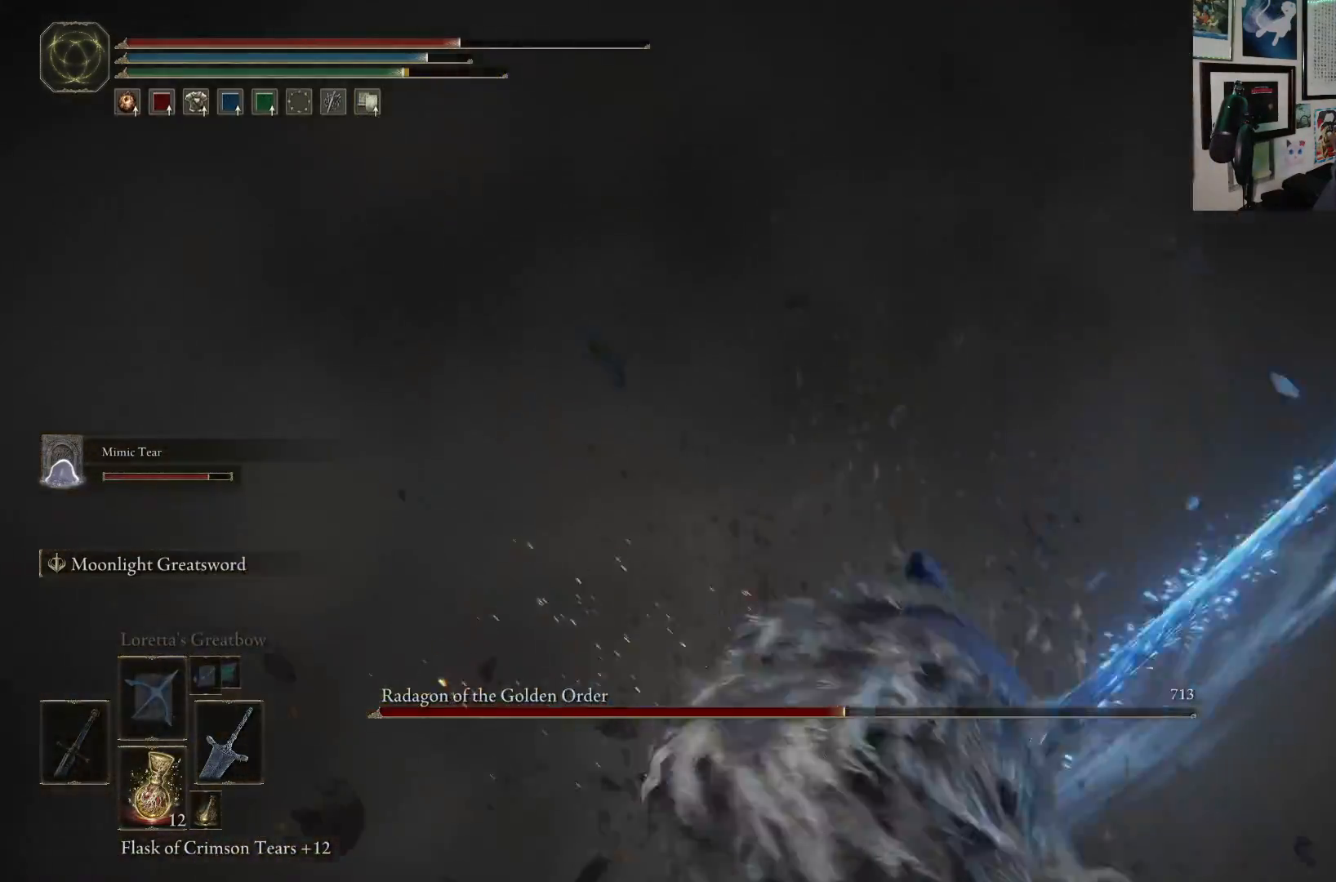
{"buttons": [], "left_stick": "up", "right_stick": "center", "events": []}
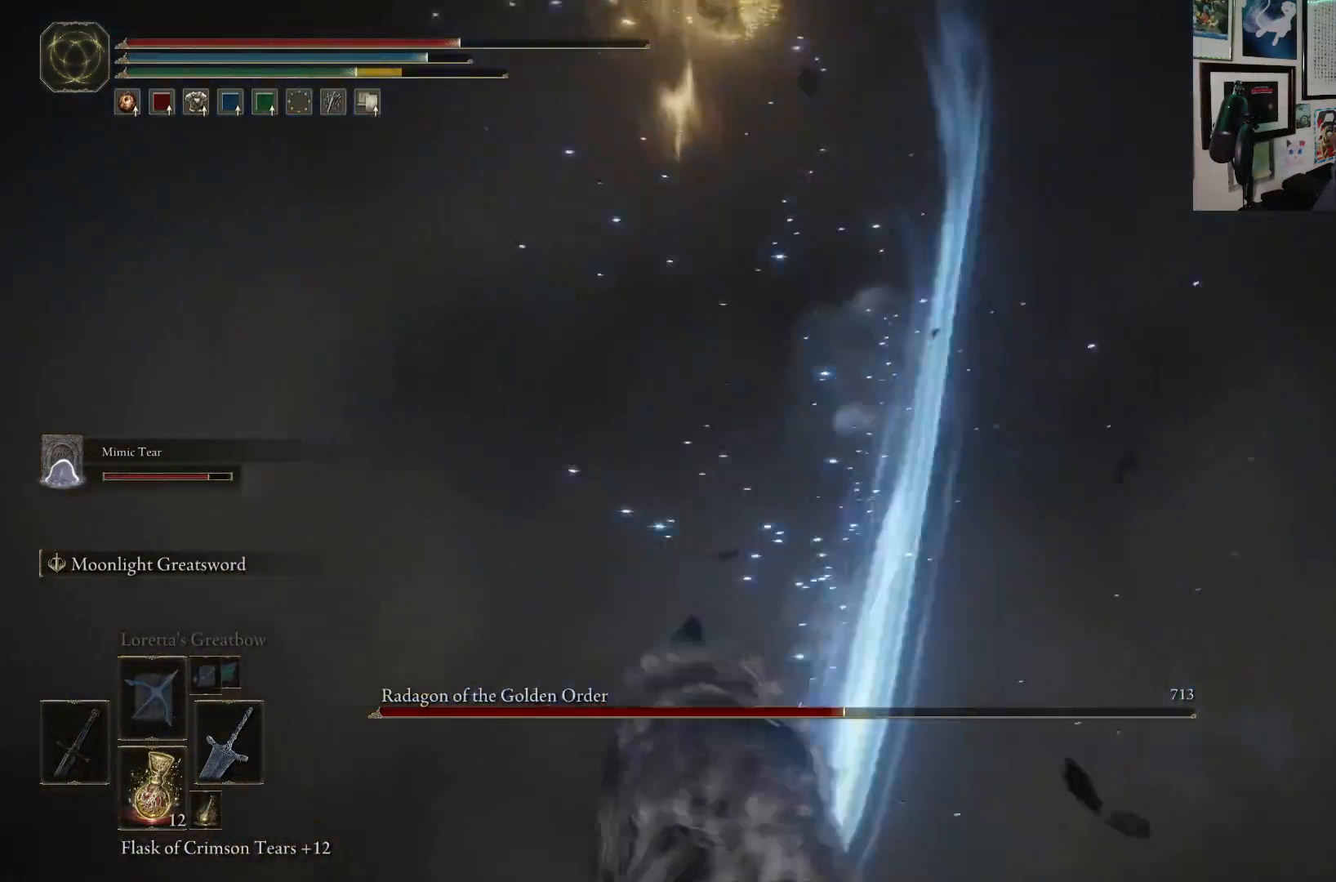
{"buttons": [], "left_stick": "down-left", "right_stick": "center", "events": [[50, "left_stick", "left"], [167, "left_stick", "down-left"]]}
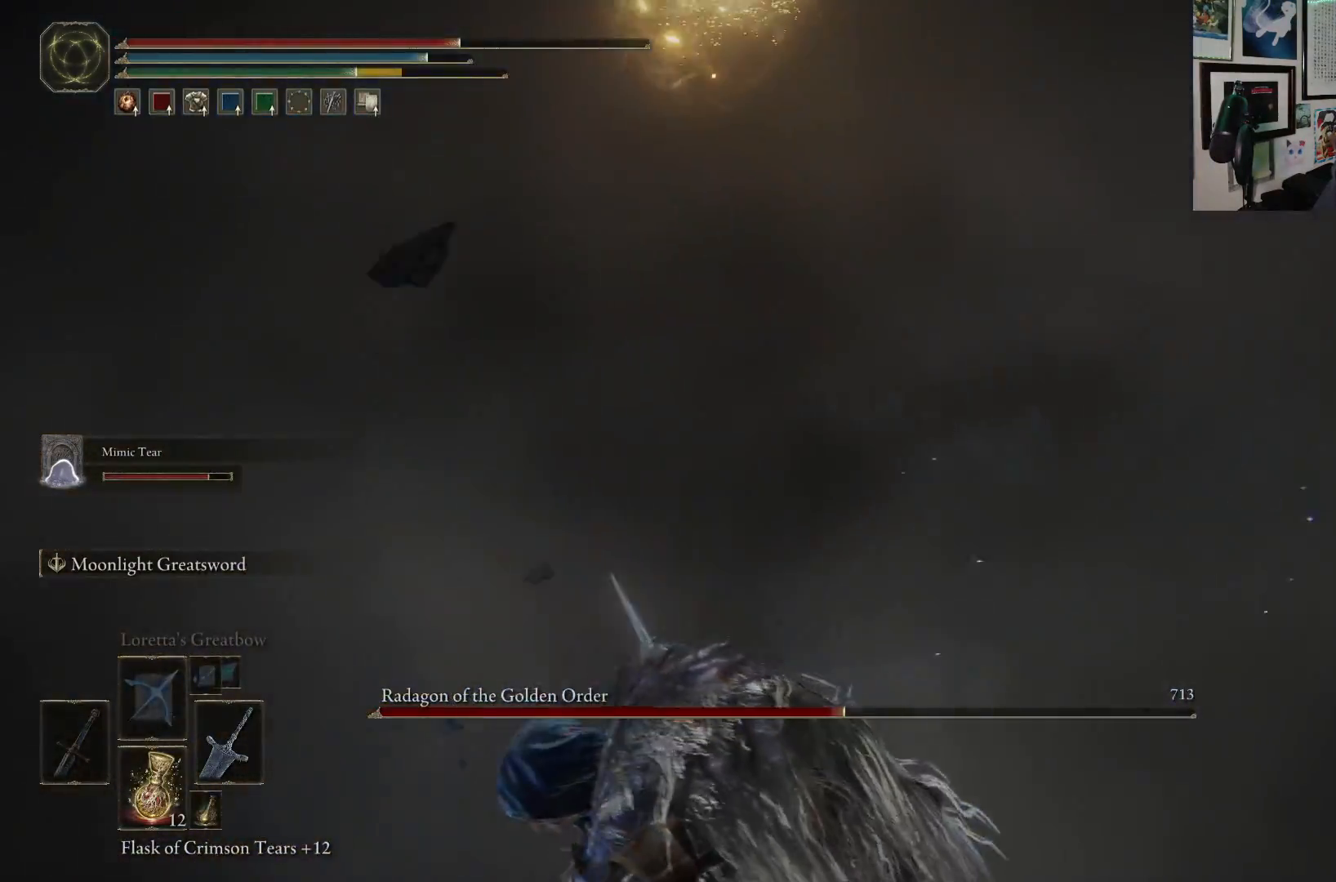
{"buttons": ["B"], "left_stick": "down", "right_stick": "center", "events": [[50, "left_stick", "down"], [417, "B", "down"]]}
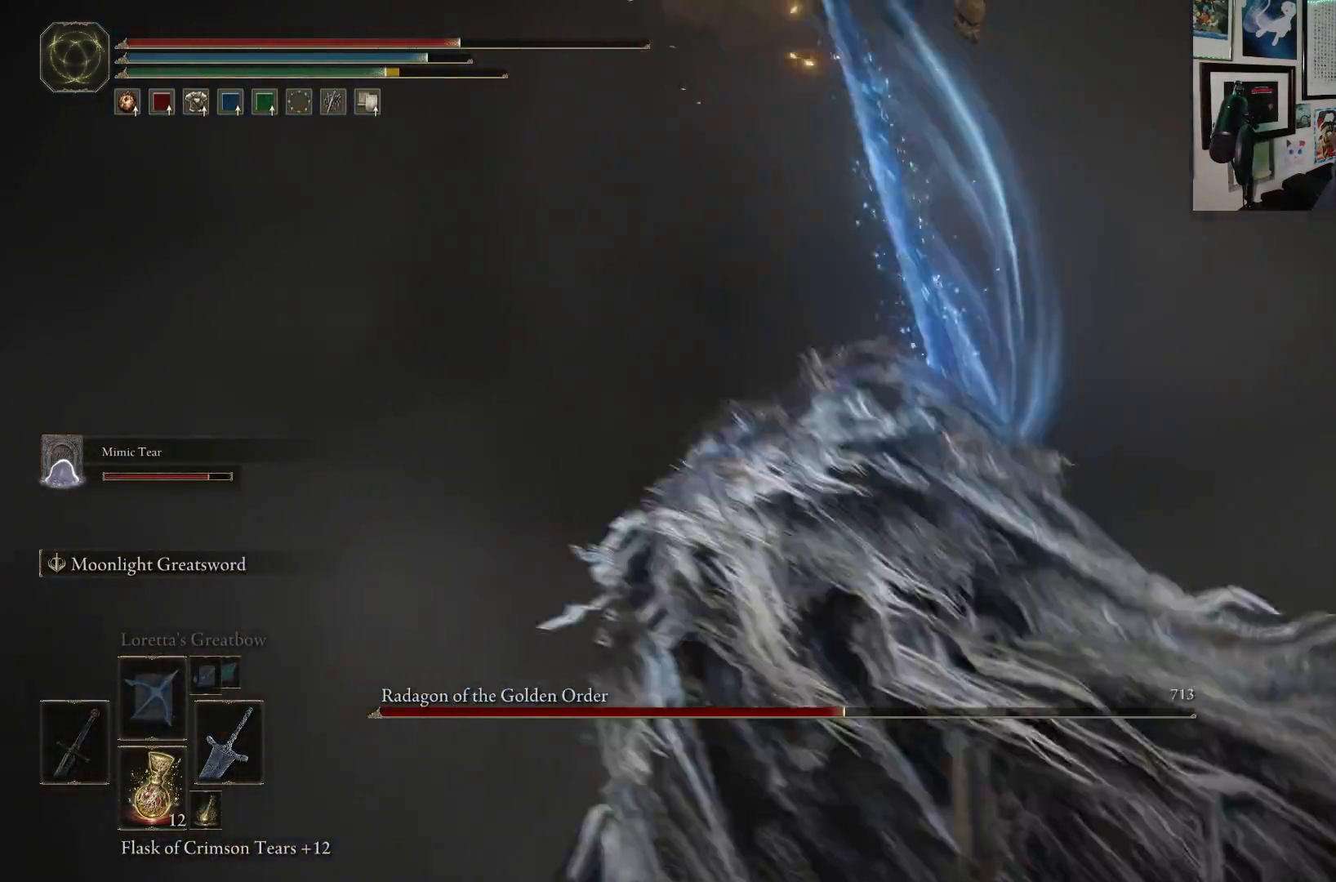
{"buttons": [], "left_stick": "down-right", "right_stick": "center", "events": [[17, "B", "up"], [17, "left_stick", "down-right"]]}
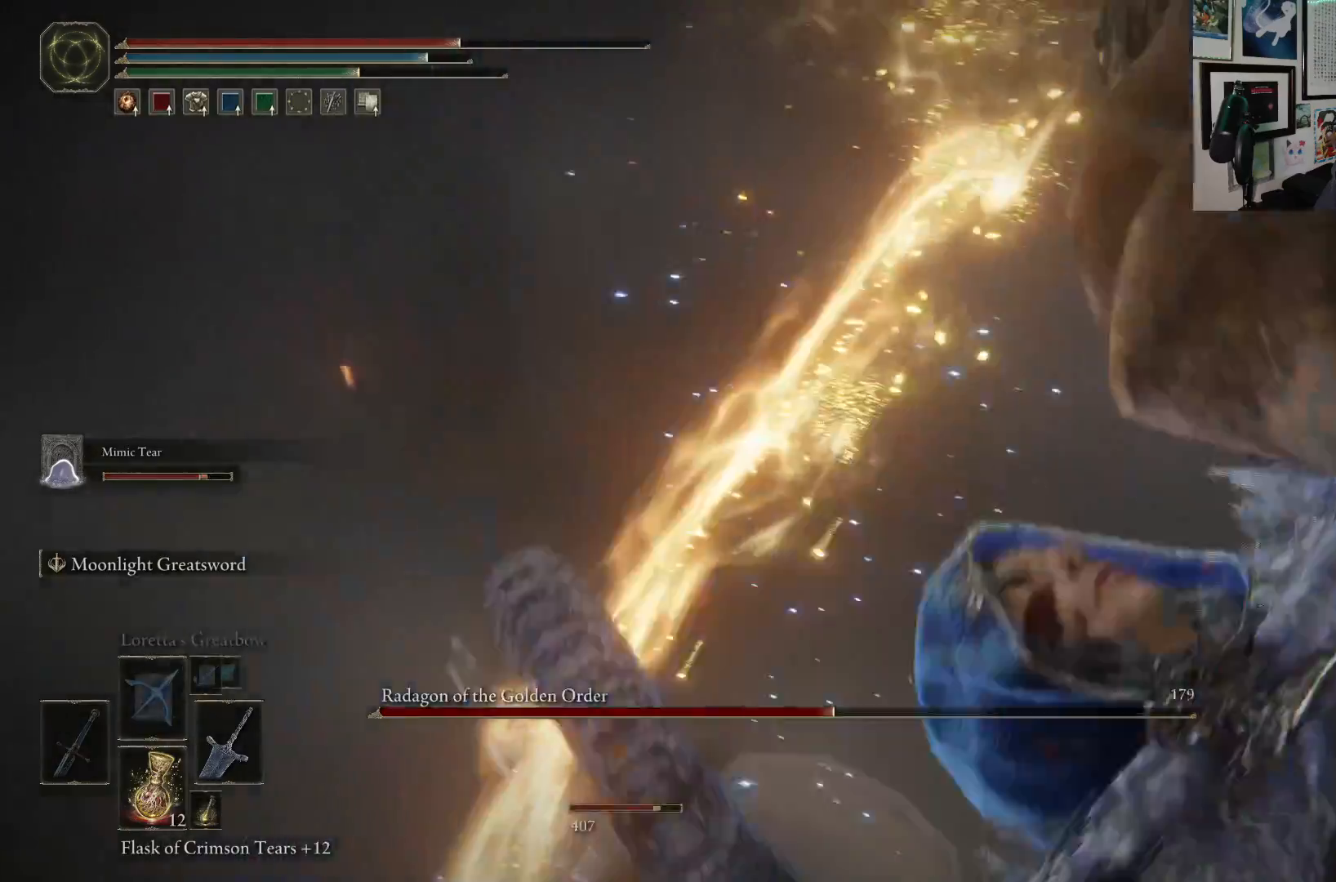
{"buttons": [], "left_stick": "up-left", "right_stick": "center", "events": [[300, "left_stick", "down-left"], [467, "left_stick", "up-left"]]}
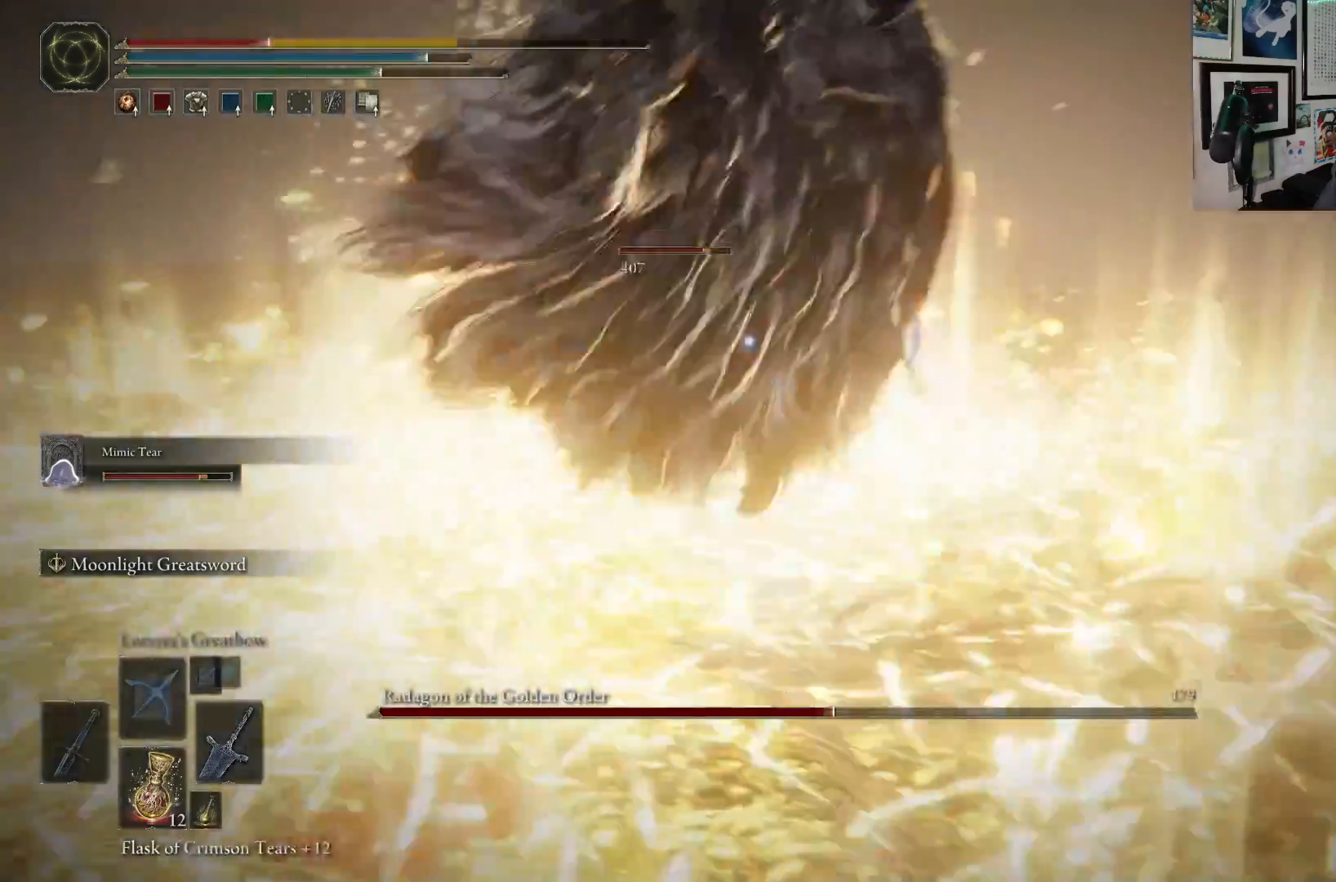
{"buttons": [], "left_stick": "center", "right_stick": "center", "events": [[33, "left_stick", "up"], [450, "left_stick", "center"]]}
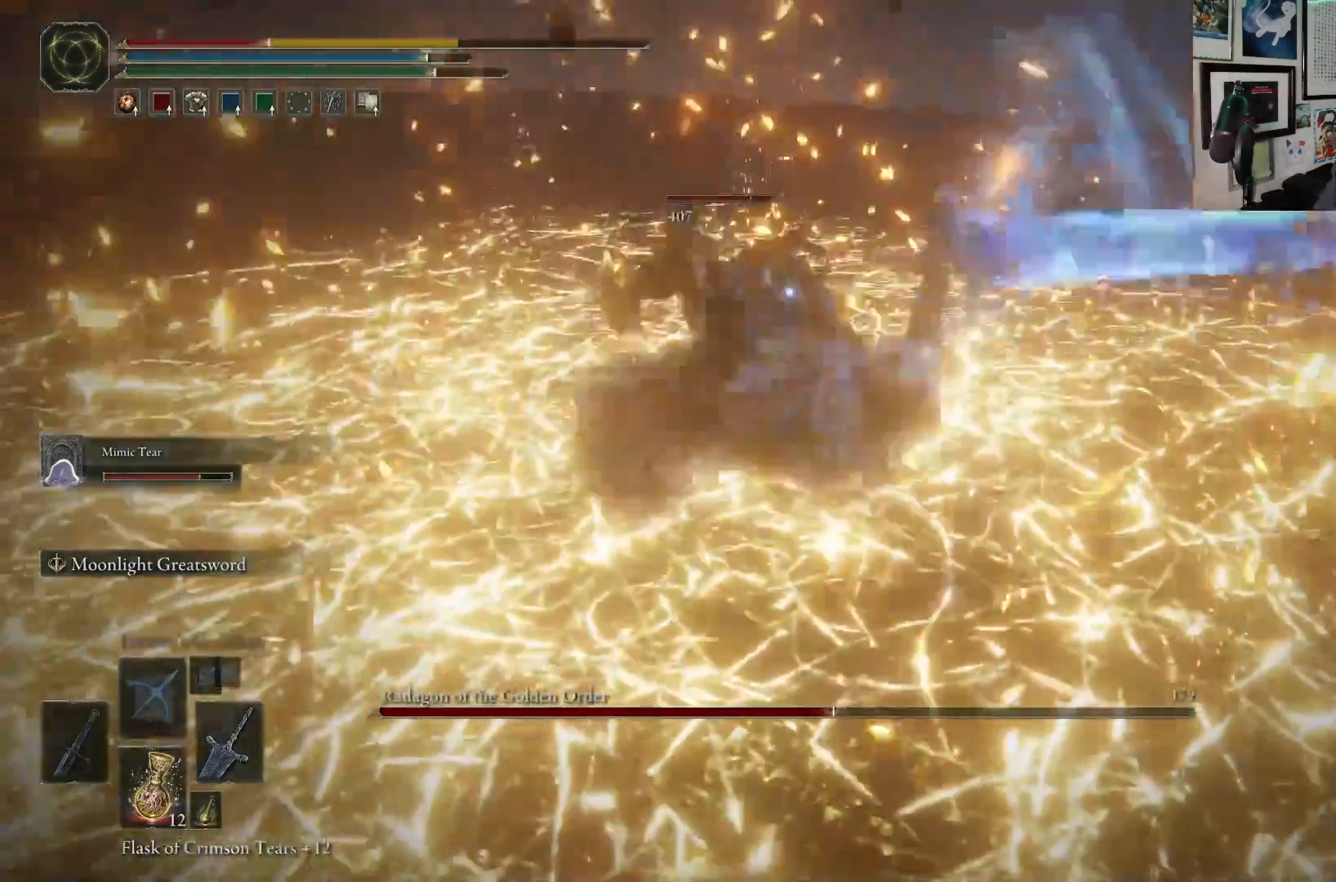
{"buttons": [], "left_stick": "down", "right_stick": "center", "events": [[167, "left_stick", "down"]]}
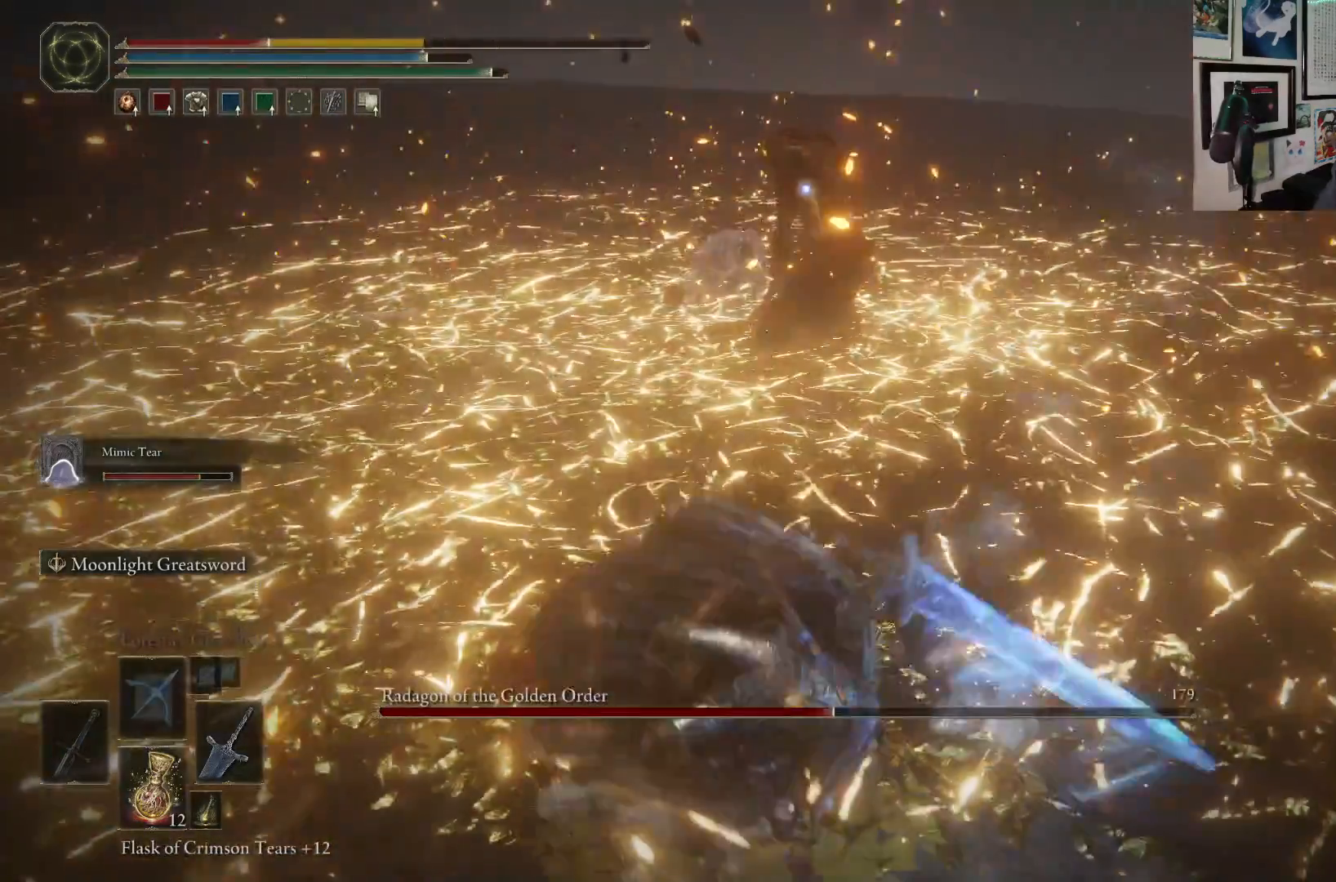
{"buttons": [], "left_stick": "down", "right_stick": "center", "events": []}
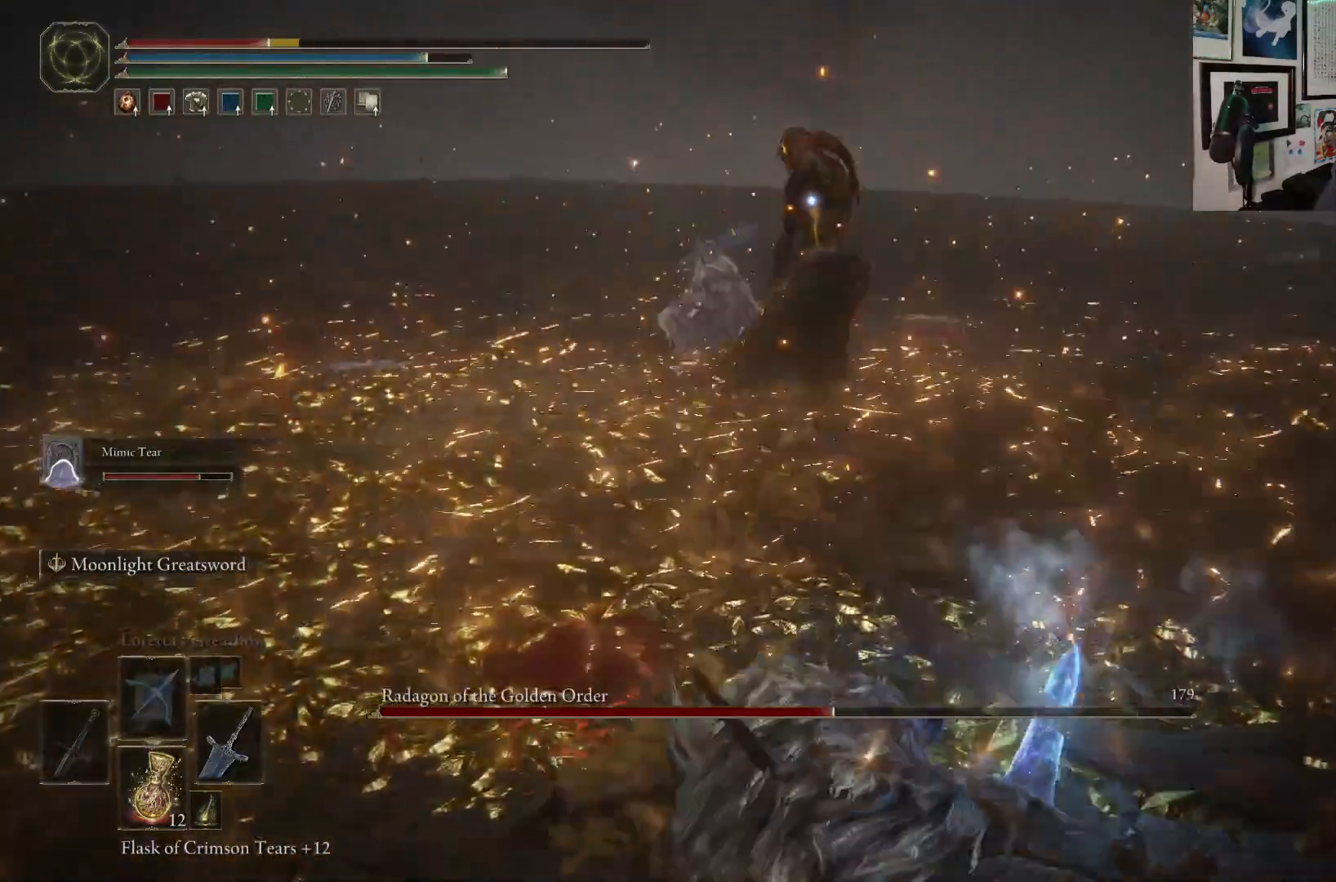
{"buttons": [], "left_stick": "down", "right_stick": "center", "events": [[233, "B", "down"], [350, "B", "up"]]}
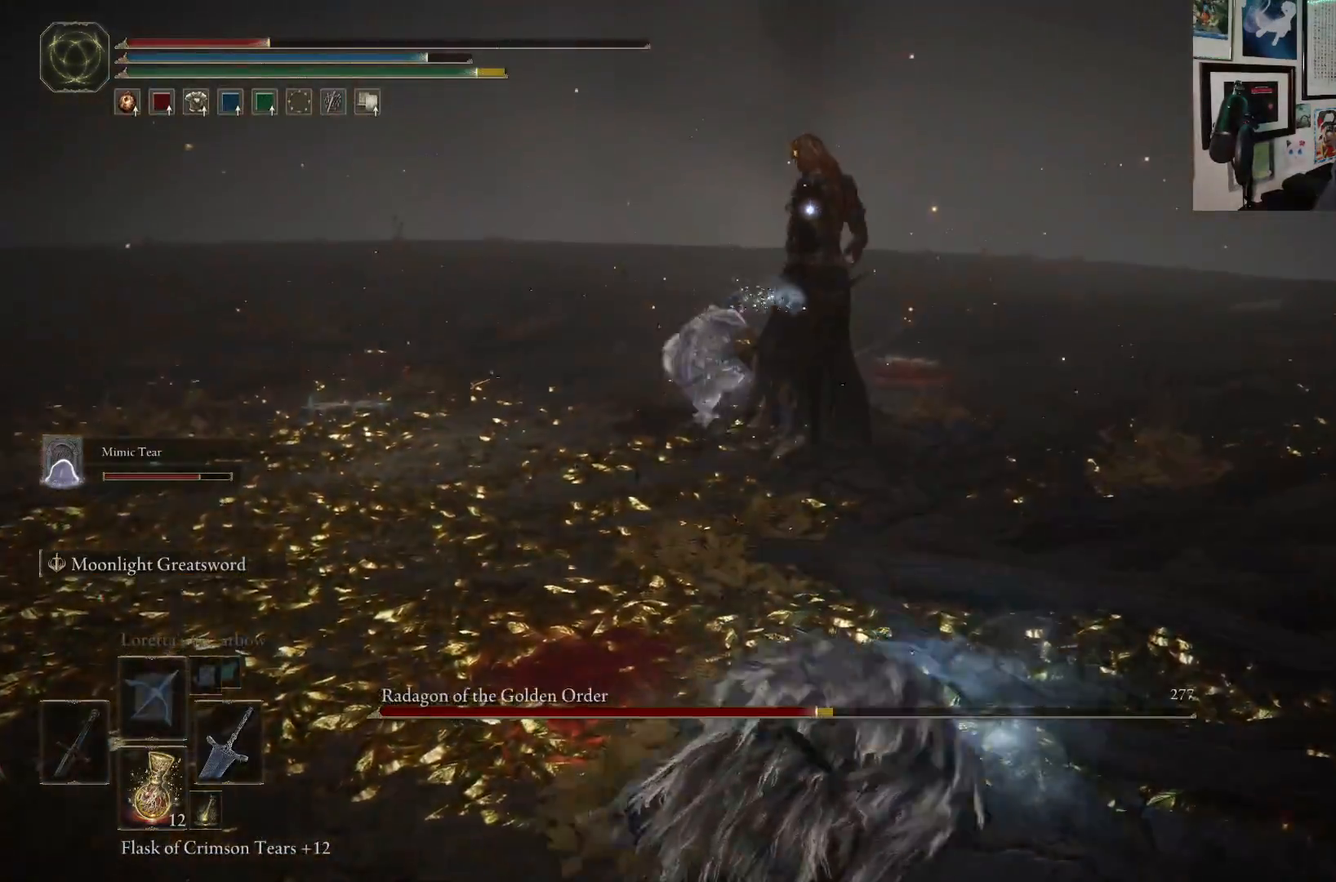
{"buttons": [], "left_stick": "down-right", "right_stick": "center", "events": [[450, "left_stick", "down-right"]]}
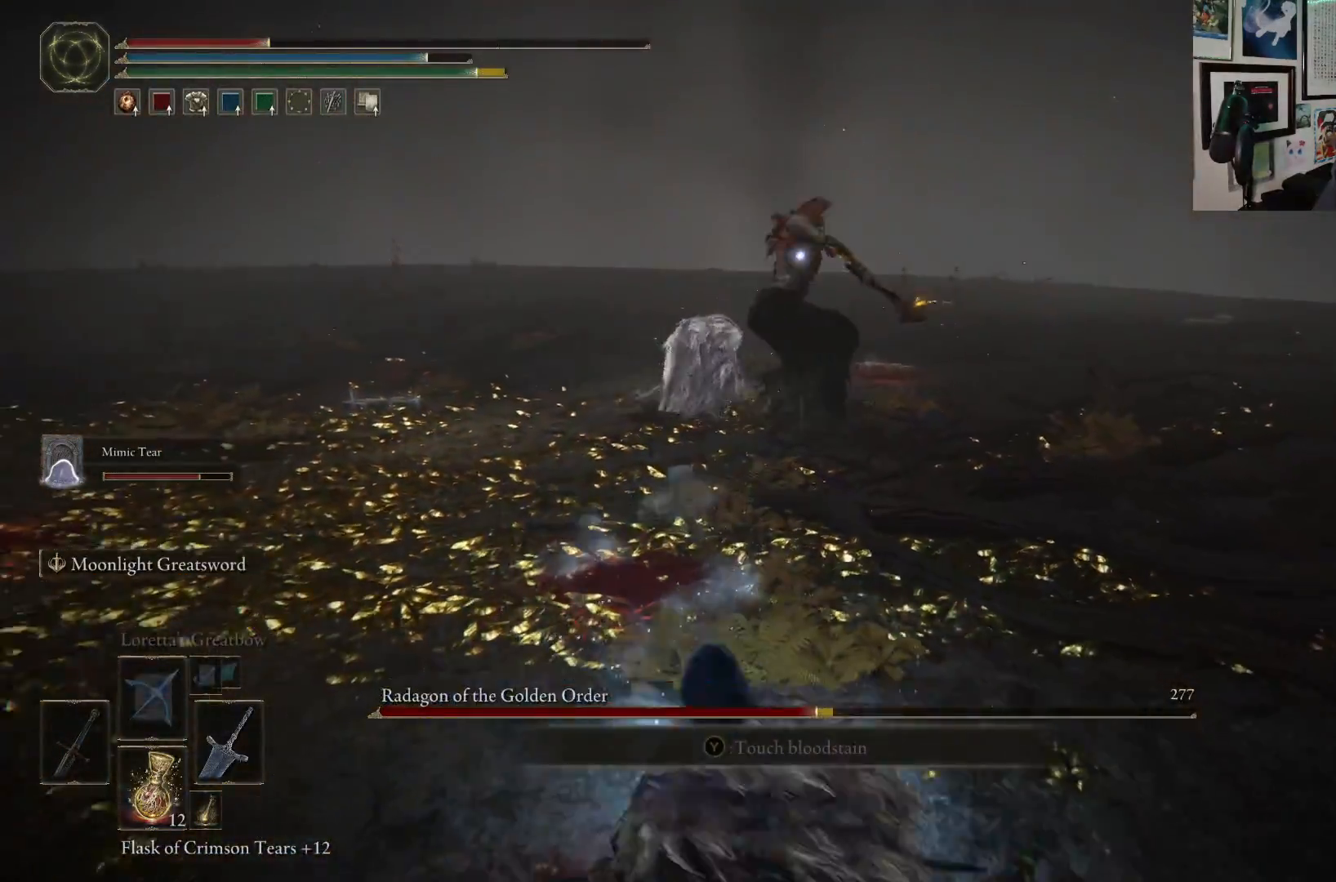
{"buttons": [], "left_stick": "down-right", "right_stick": "center", "events": [[33, "X", "down"], [167, "X", "up"]]}
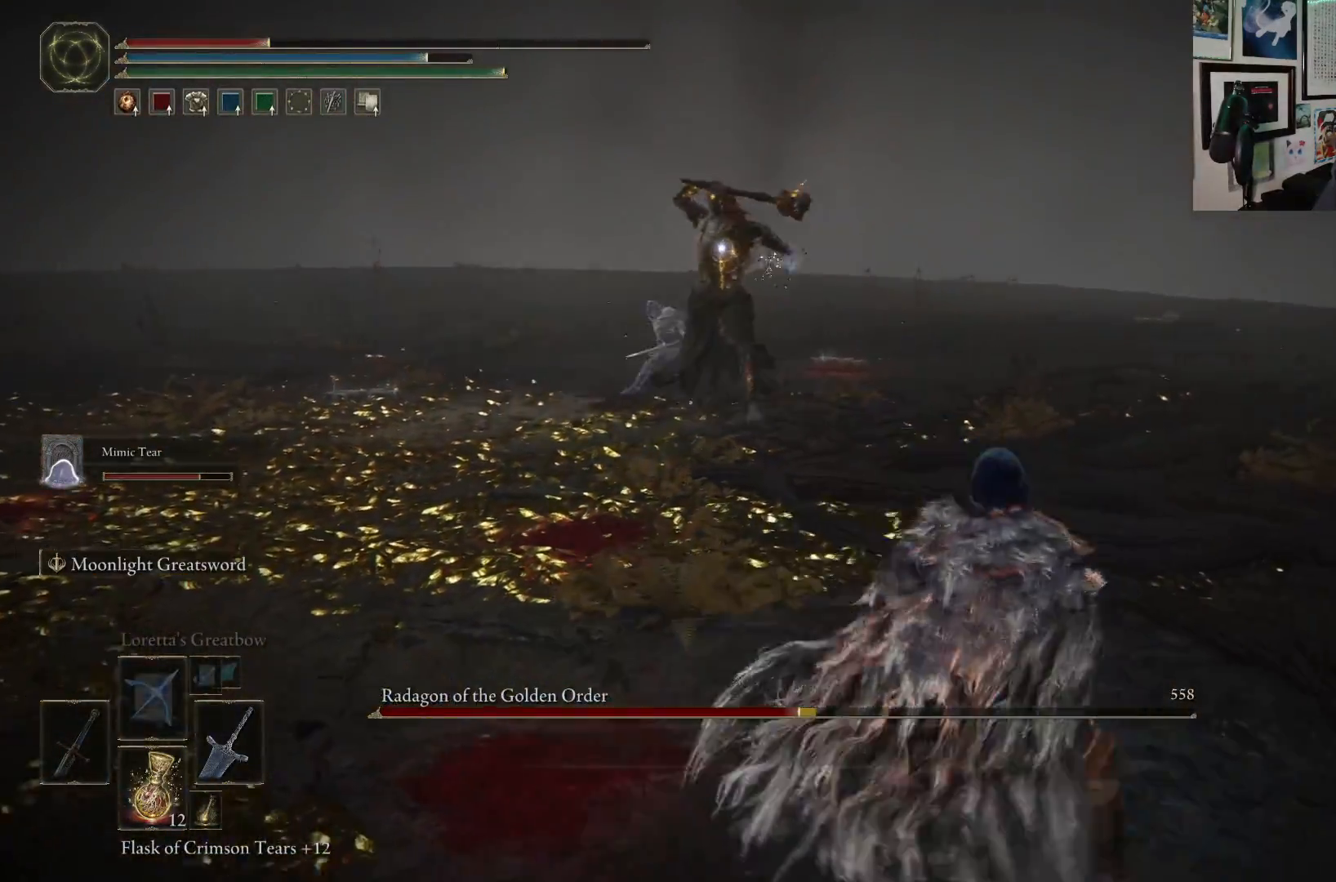
{"buttons": [], "left_stick": "up", "right_stick": "center", "events": [[250, "left_stick", "up-right"], [417, "left_stick", "up"]]}
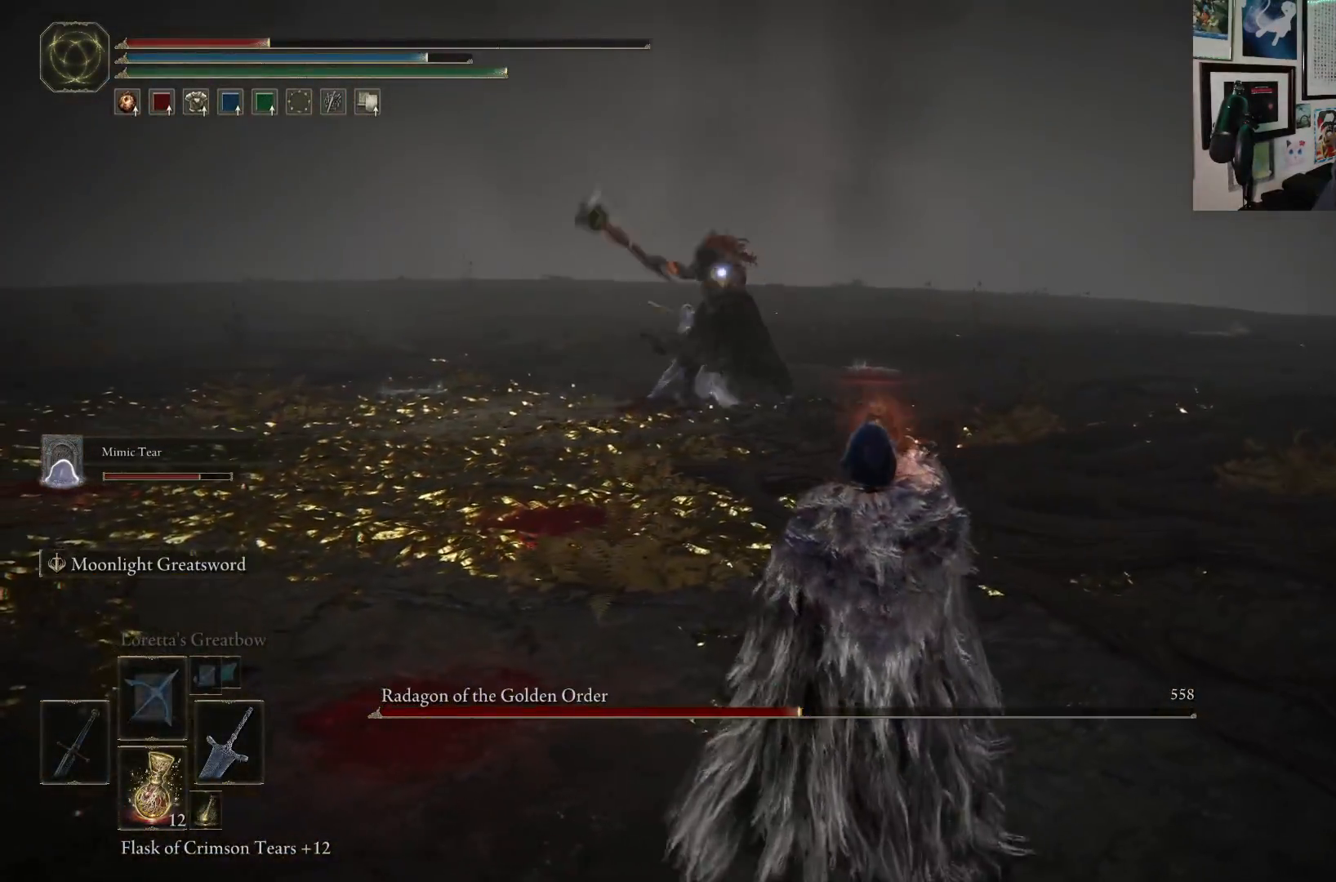
{"buttons": [], "left_stick": "up", "right_stick": "center", "events": []}
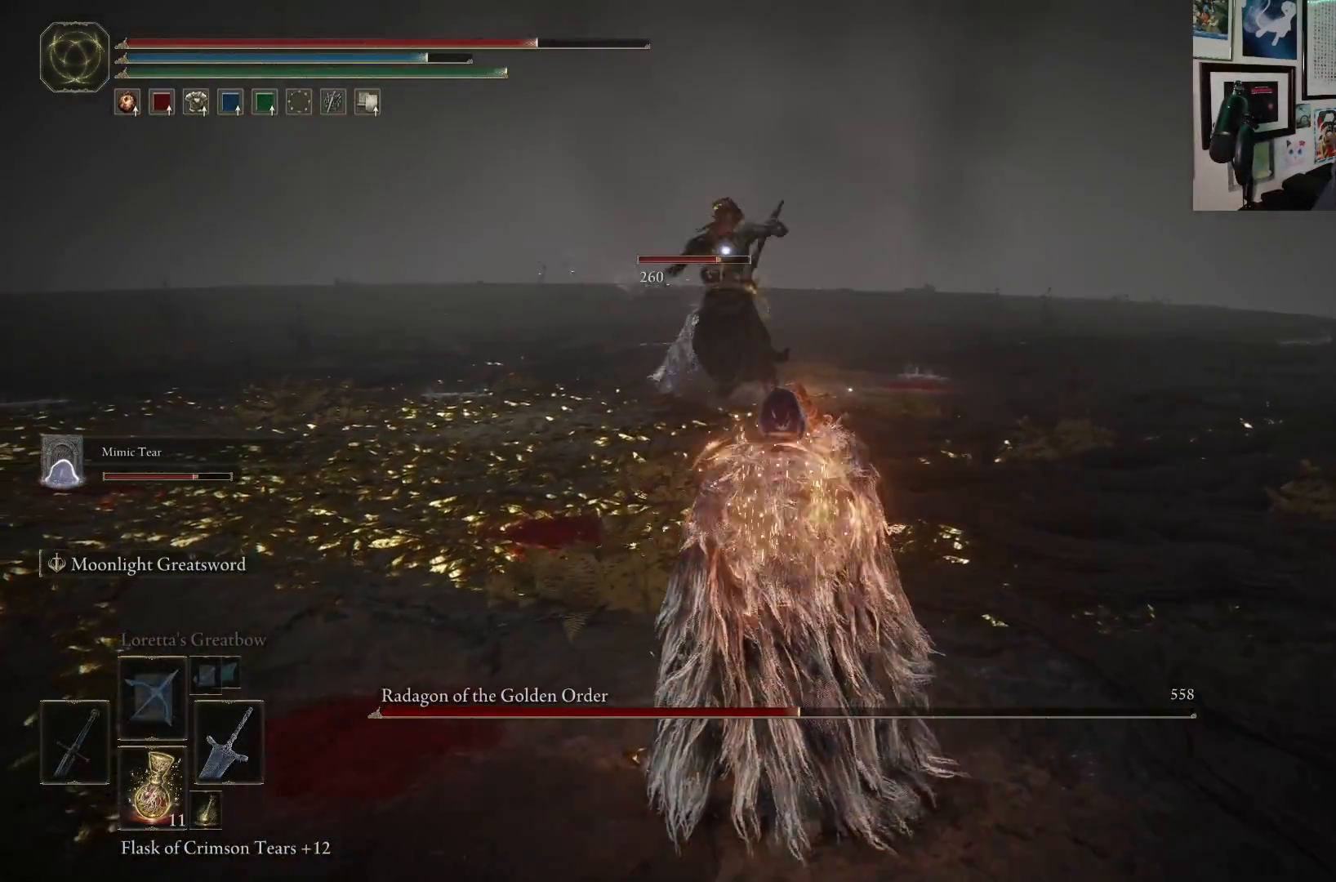
{"buttons": ["B"], "left_stick": "up", "right_stick": "center", "events": [[83, "B", "down"]]}
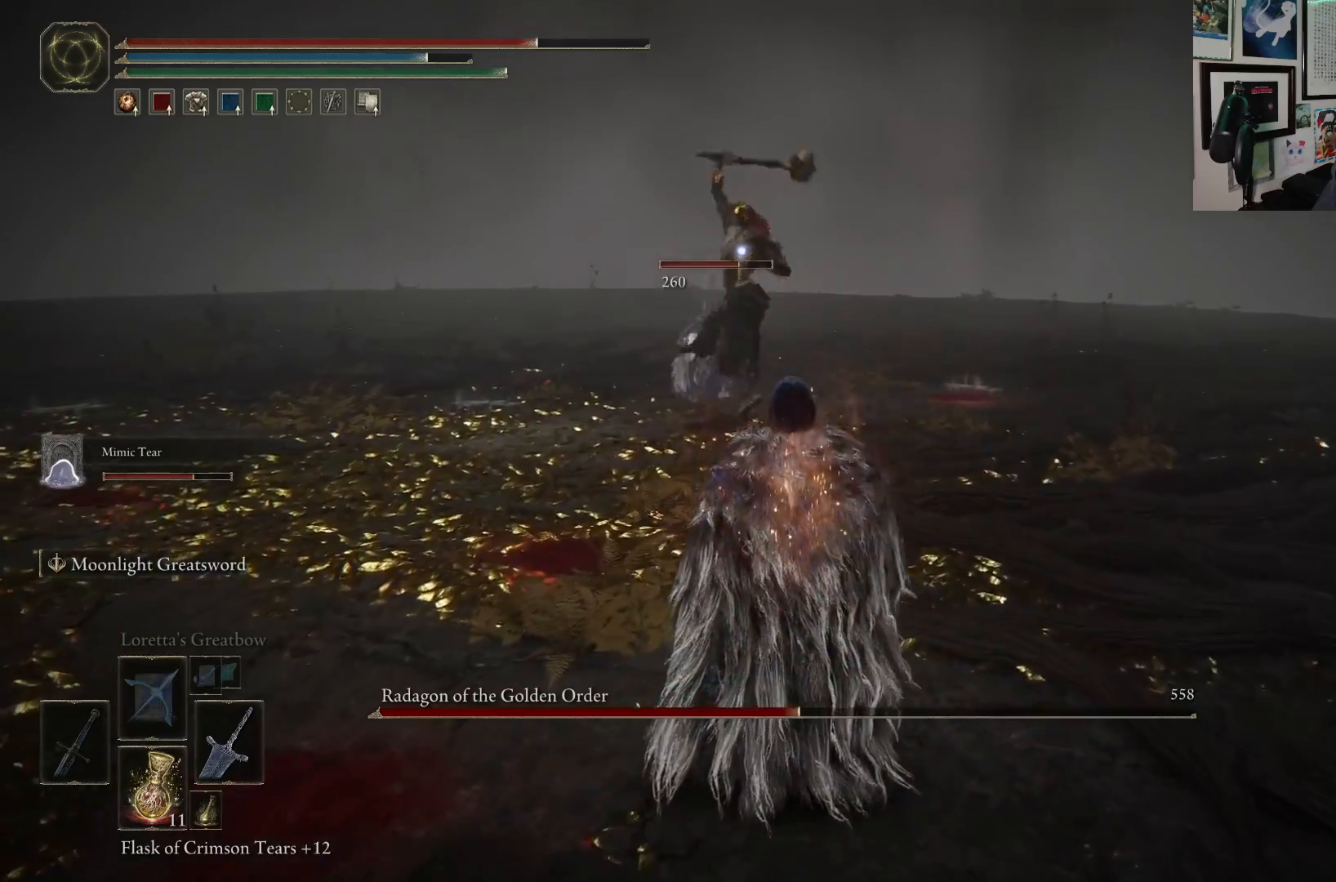
{"buttons": ["B"], "left_stick": "up", "right_stick": "center", "events": []}
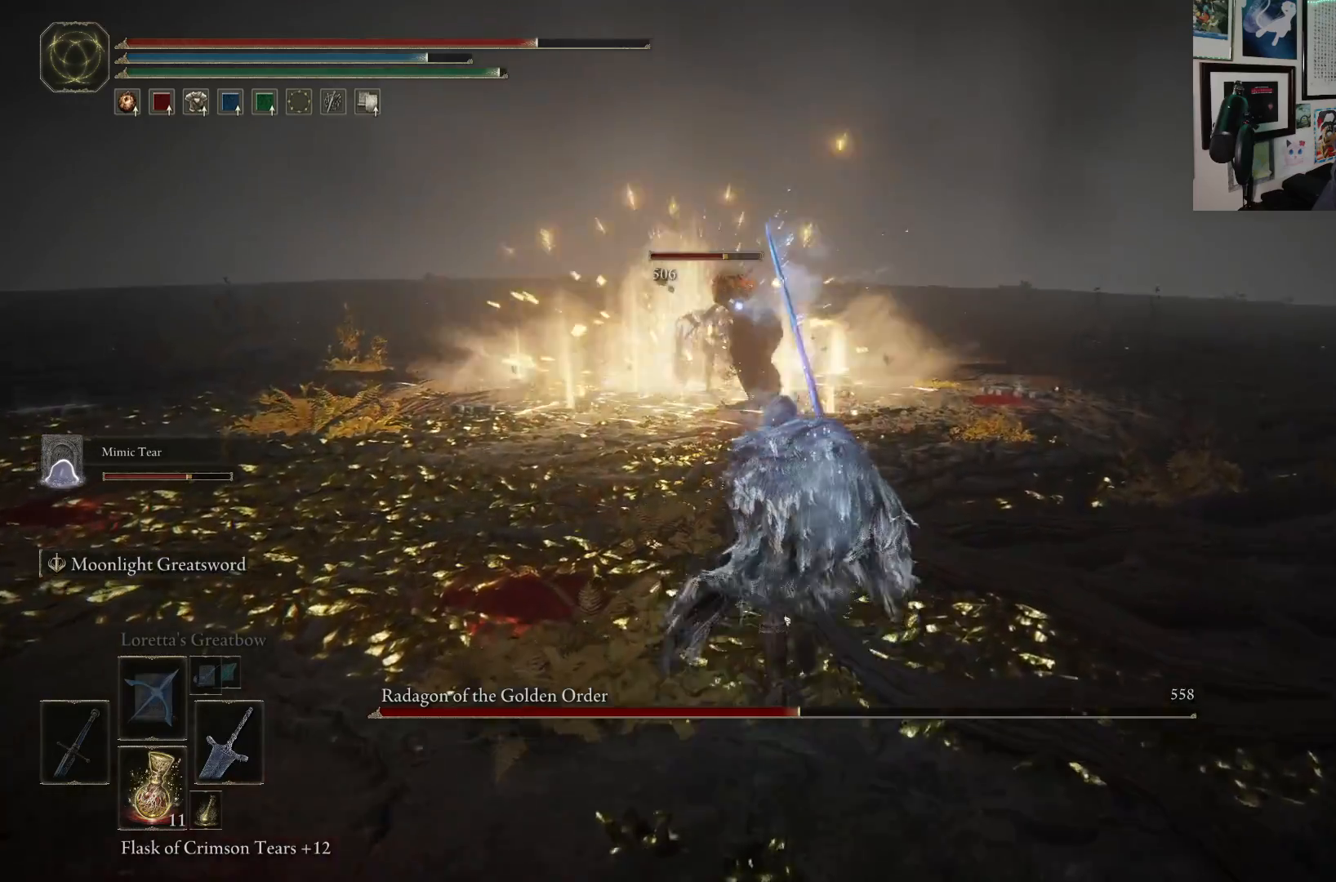
{"buttons": ["A", "B"], "left_stick": "up", "right_stick": "center", "events": [[417, "A", "down"]]}
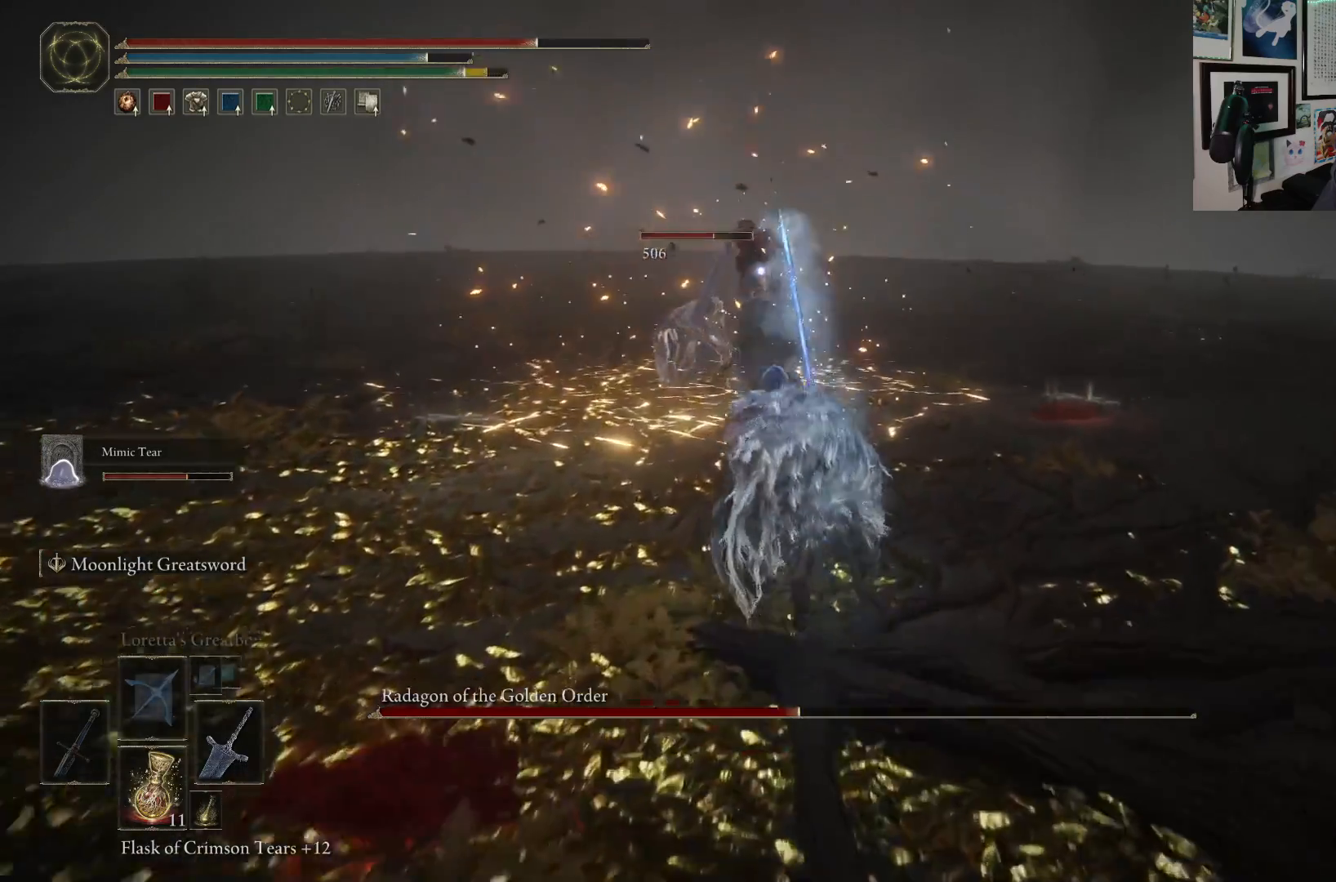
{"buttons": [], "left_stick": "up", "right_stick": "center", "events": [[50, "A", "up"], [83, "B", "up"], [100, "R2", "down"], [233, "R2", "up"]]}
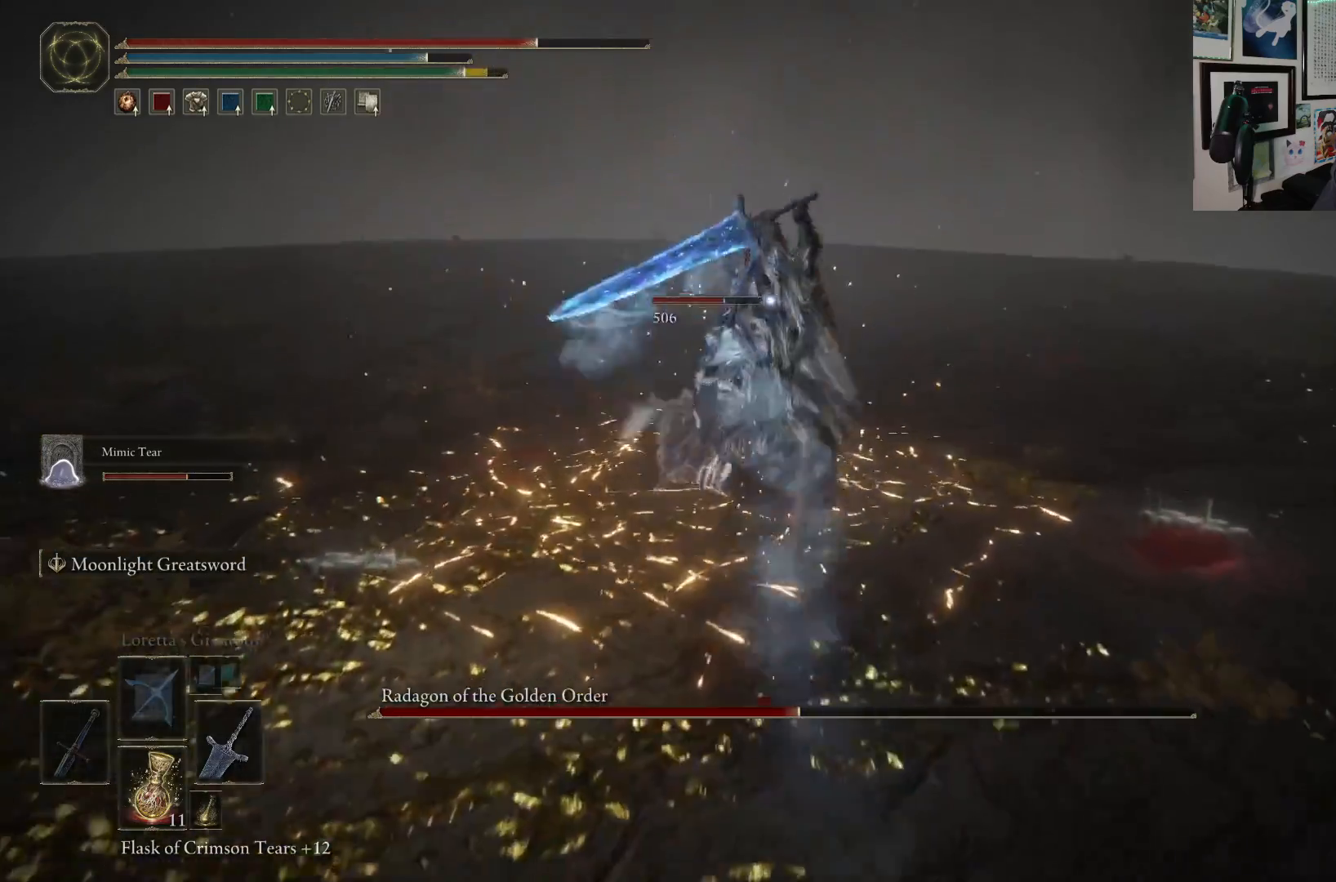
{"buttons": [], "left_stick": "up", "right_stick": "center", "events": []}